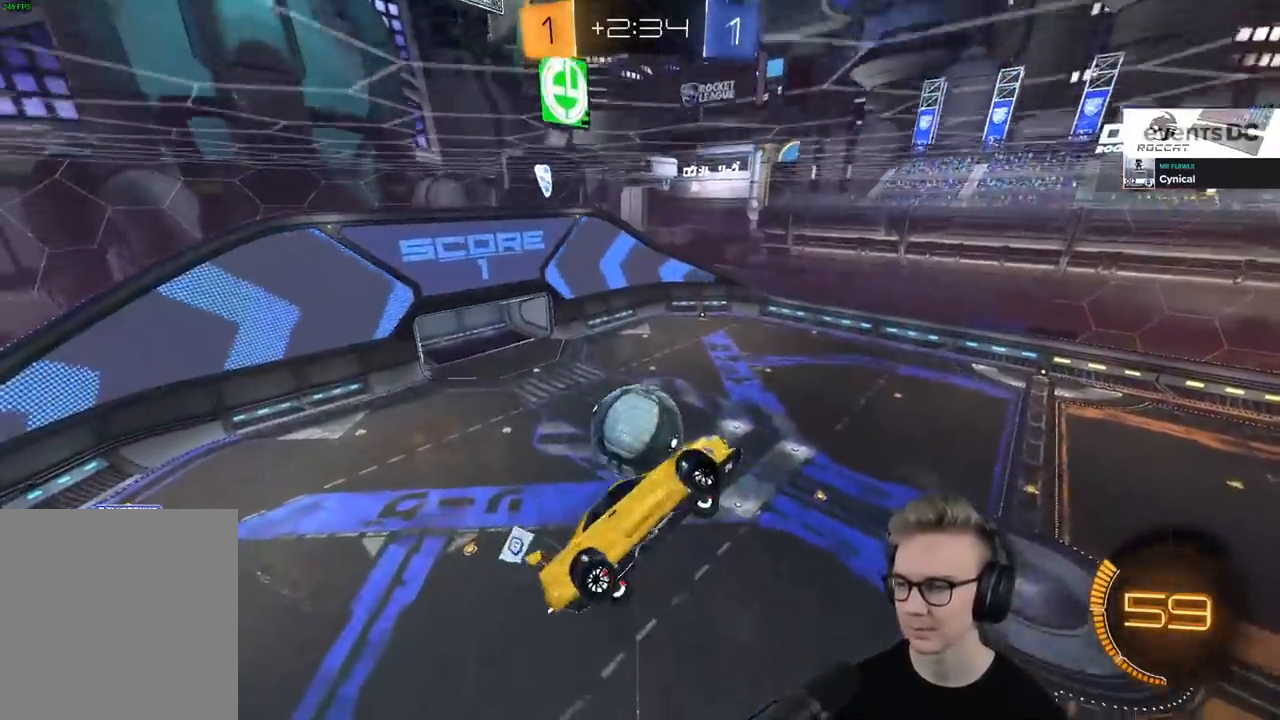
Gameplay with a controller (PlayStation layout); each line is a JSON object with the inputs held at the frame after it. "events" lists button and stick changes between this image and that frame as [ms after this image, input, new state], when the widget could be followed in between.
{"buttons": [], "left_stick": "center", "right_stick": "center", "events": [[133, "left_stick", "down-left"], [233, "left_stick", "center"], [367, "R1", "down"], [500, "R1", "up"]]}
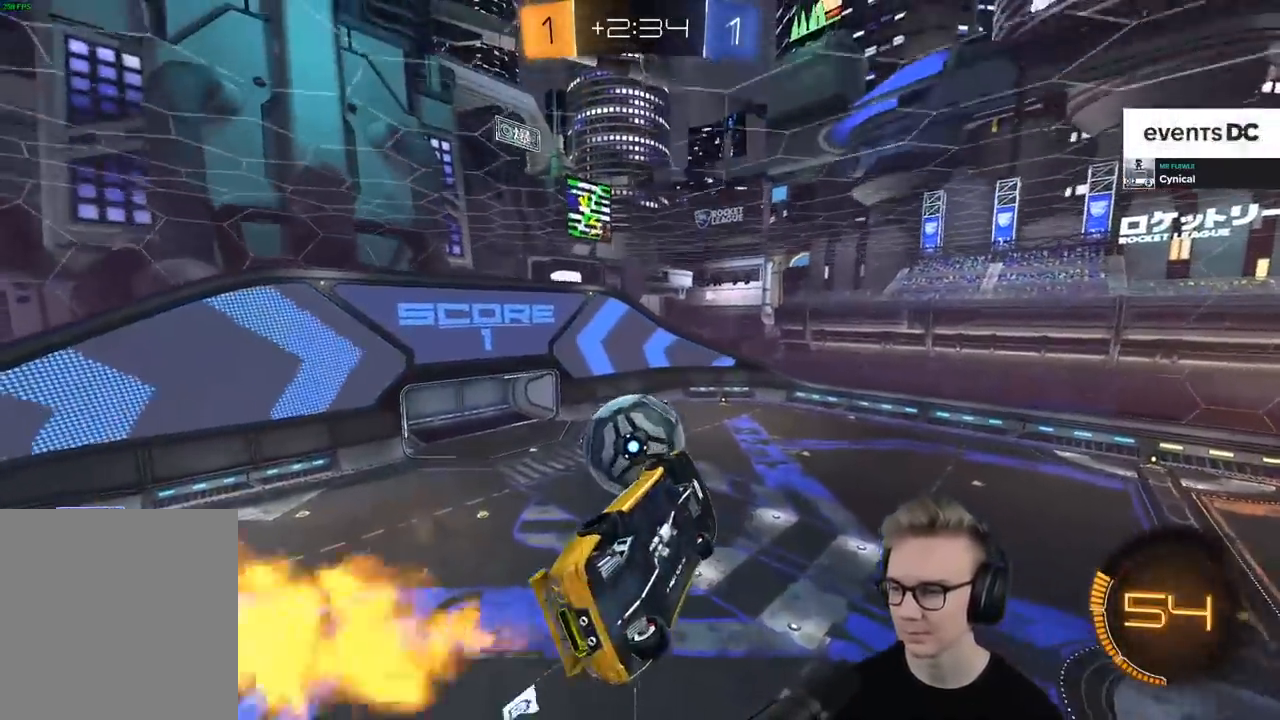
{"buttons": [], "left_stick": "center", "right_stick": "center", "events": [[17, "left_stick", "left"], [83, "left_stick", "center"], [267, "left_stick", "left"], [384, "left_stick", "center"]]}
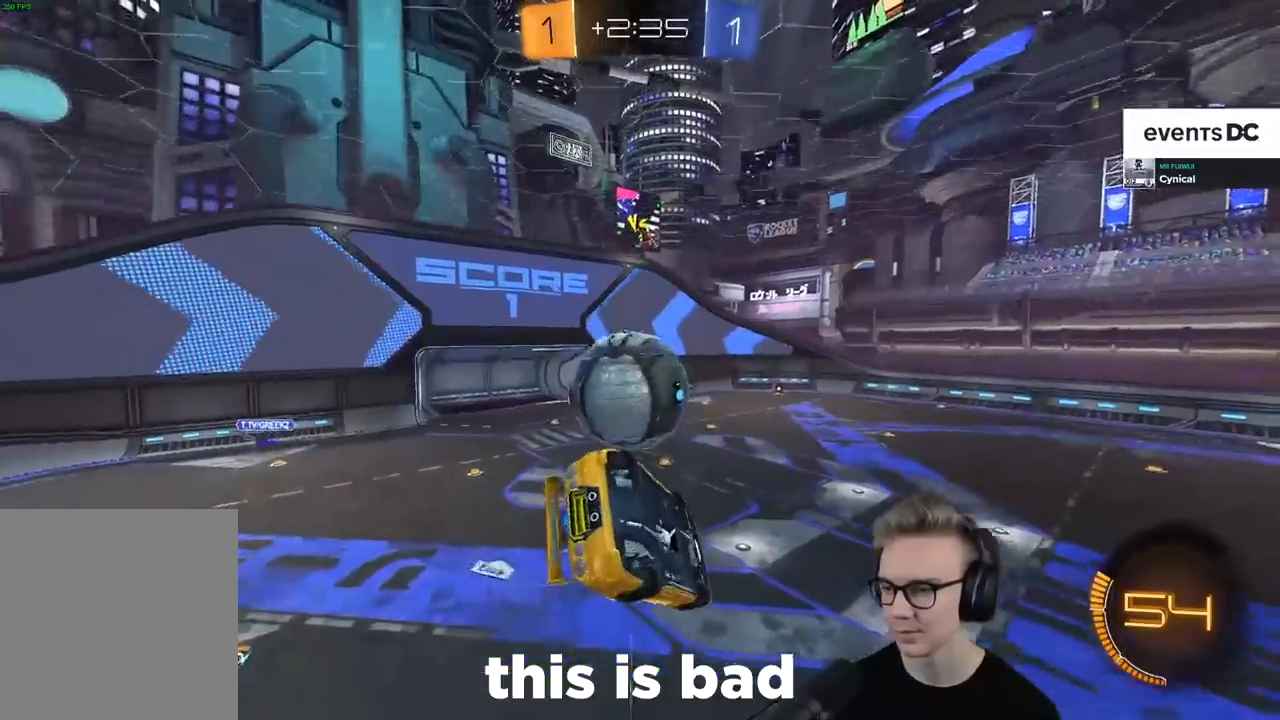
{"buttons": [], "left_stick": "left", "right_stick": "center", "events": [[317, "left_stick", "left"]]}
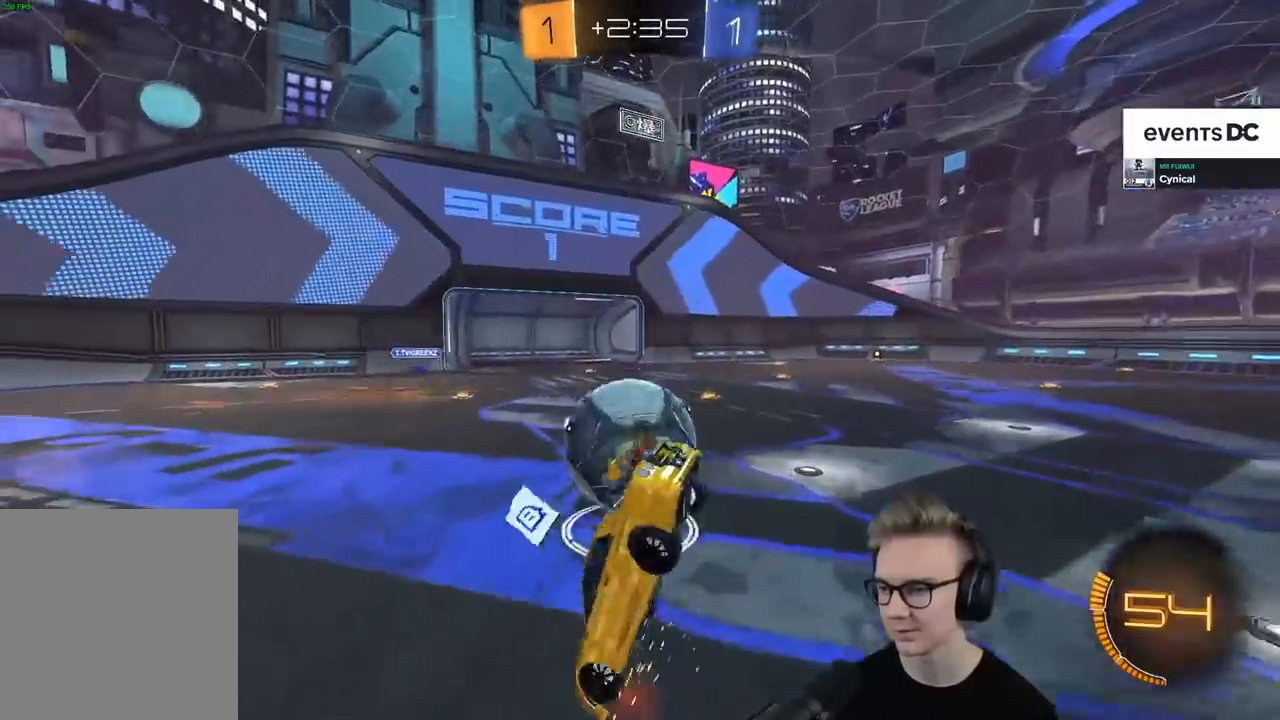
{"buttons": ["SQUARE", "R1", "R2"], "left_stick": "up-right", "right_stick": "center", "events": [[217, "left_stick", "down"], [267, "R2", "down"], [267, "SQUARE", "down"], [300, "R1", "down"], [317, "left_stick", "right"], [417, "left_stick", "up-right"]]}
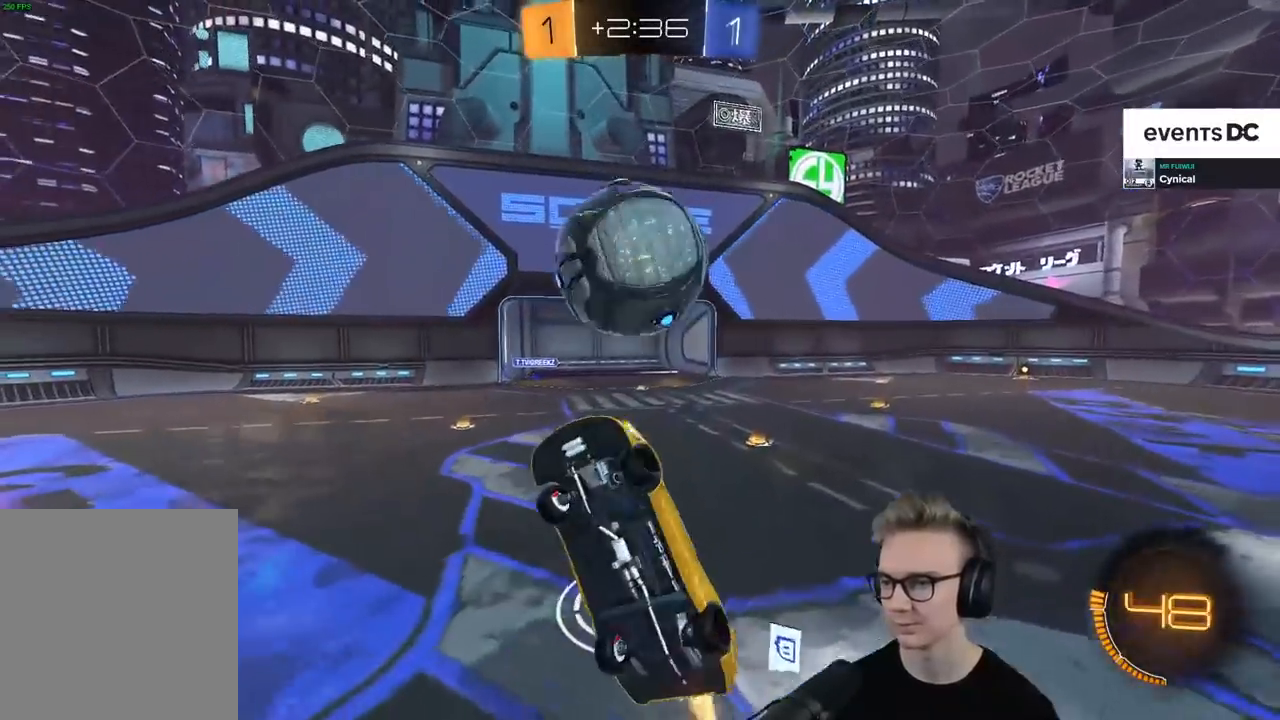
{"buttons": ["R1", "R2"], "left_stick": "center", "right_stick": "center", "events": [[250, "R1", "up"], [317, "SQUARE", "up"], [350, "R1", "down"], [383, "left_stick", "center"]]}
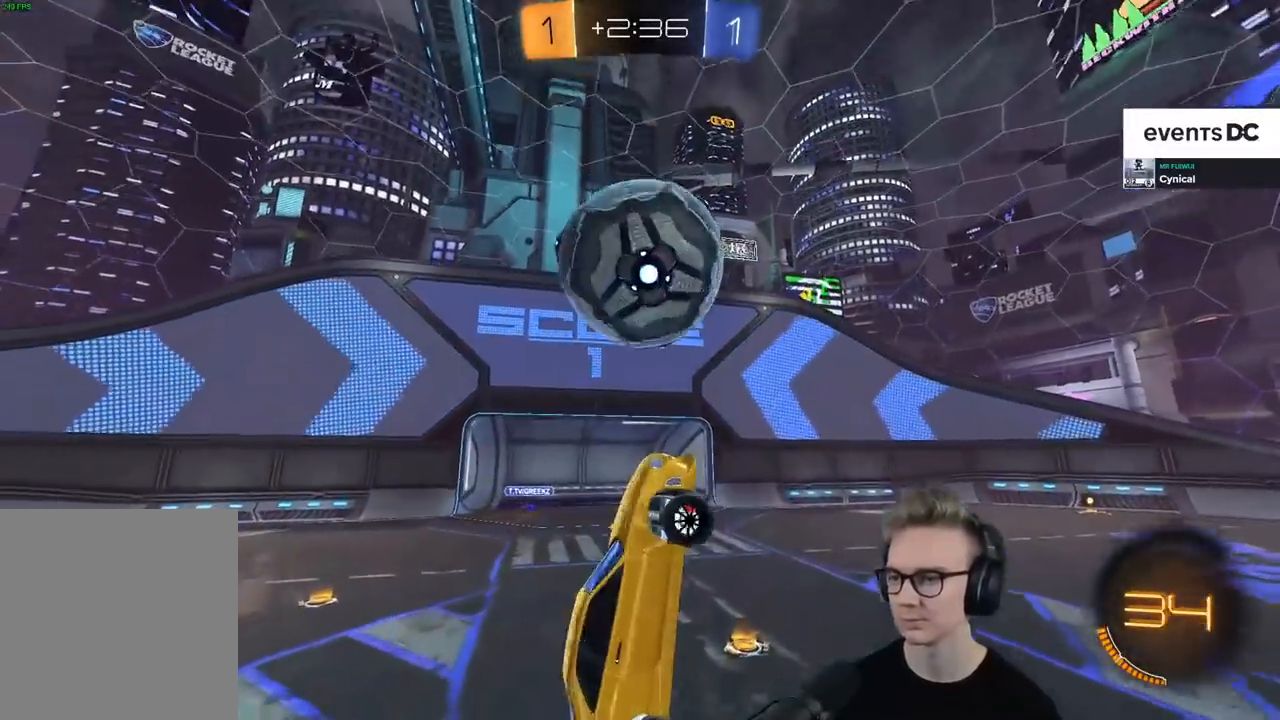
{"buttons": ["SQUARE", "R1", "R2"], "left_stick": "up-right", "right_stick": "center", "events": [[150, "left_stick", "left"], [267, "R1", "up"], [400, "left_stick", "down"], [417, "SQUARE", "down"], [434, "R1", "down"], [450, "left_stick", "right"], [501, "left_stick", "up-right"]]}
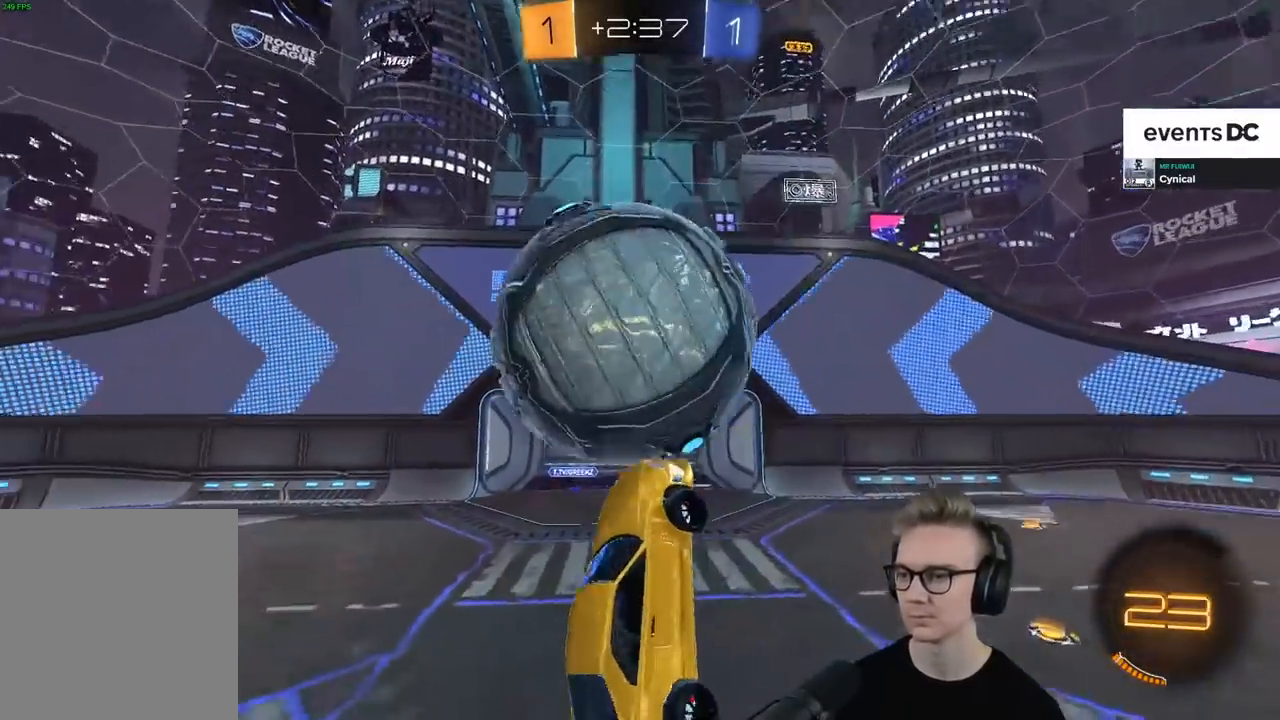
{"buttons": ["L2", "L3"], "left_stick": "down", "right_stick": "center", "events": [[133, "R1", "up"], [133, "SQUARE", "up"], [216, "left_stick", "center"], [317, "R1", "down"], [367, "left_stick", "down"], [400, "L2", "down"], [400, "R1", "up"], [450, "L3", "down"], [450, "R2", "up"]]}